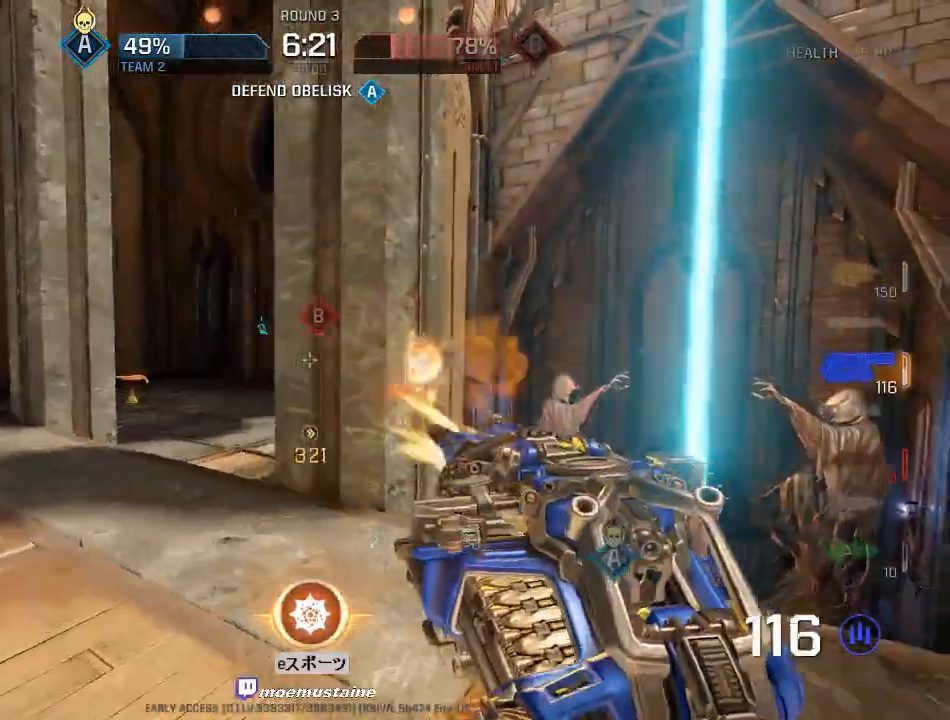
Gameplay with keyboard and mouse; each line is a JSON object with the keys and mouse buttons held at the frame after it. "events" lists presses ("down") and releases ("up") of "a", "caps_lock", "d", "e", "f", "q", "r", "s", "shift", "space", "tab", "w", "mouse_left", "mouse_wheel", "mouse_right", "mouse_mb4" and "mouse_mb5" between this image and that frame as [ms after this image, input, new state], when the widget could be followed in between. "mouse_left", "mouse_wheel", "mouse_right", "mouse_mb4", "mouse_mb5" = the "left", "wheel", "right", "mb4", "mb5" buttons of the "mouse" list. No other keys are recorded. "wheel" means that the mouse wheel is clicked or scrolled. Mouse movement is not recorded.
{"keys": ["a", "w"], "mouse": ["left"], "events": [[133, "a", "up"], [183, "a", "down"]]}
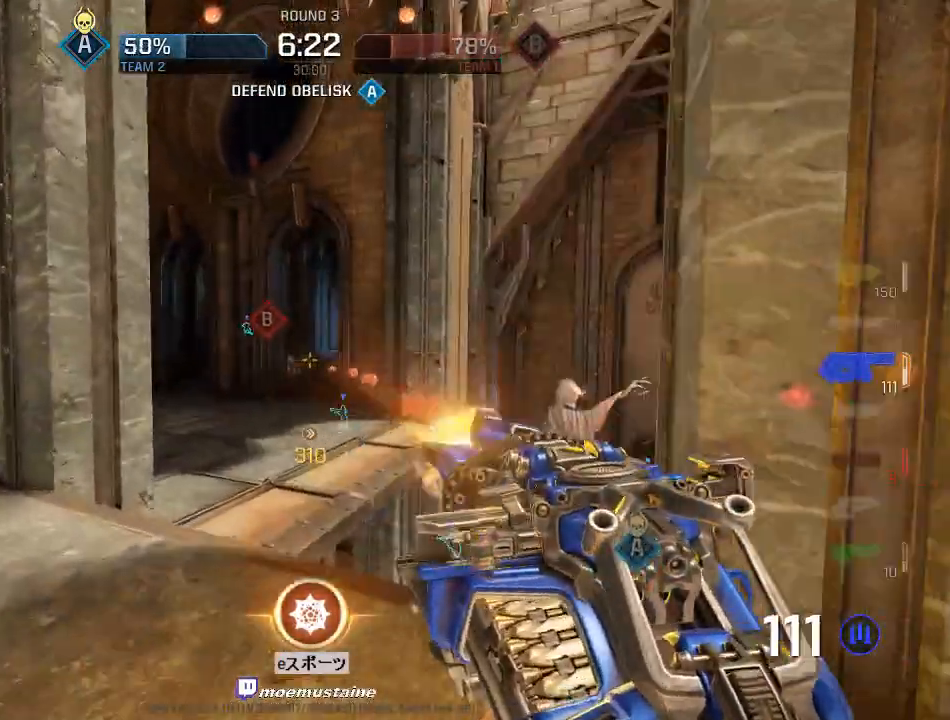
{"keys": ["a", "w"], "mouse": ["left"], "events": [[67, "d", "down"], [117, "w", "up"], [150, "d", "up"], [200, "s", "down"], [300, "s", "up"], [367, "w", "down"], [383, "mouse_left", "up"], [450, "mouse_left", "down"]]}
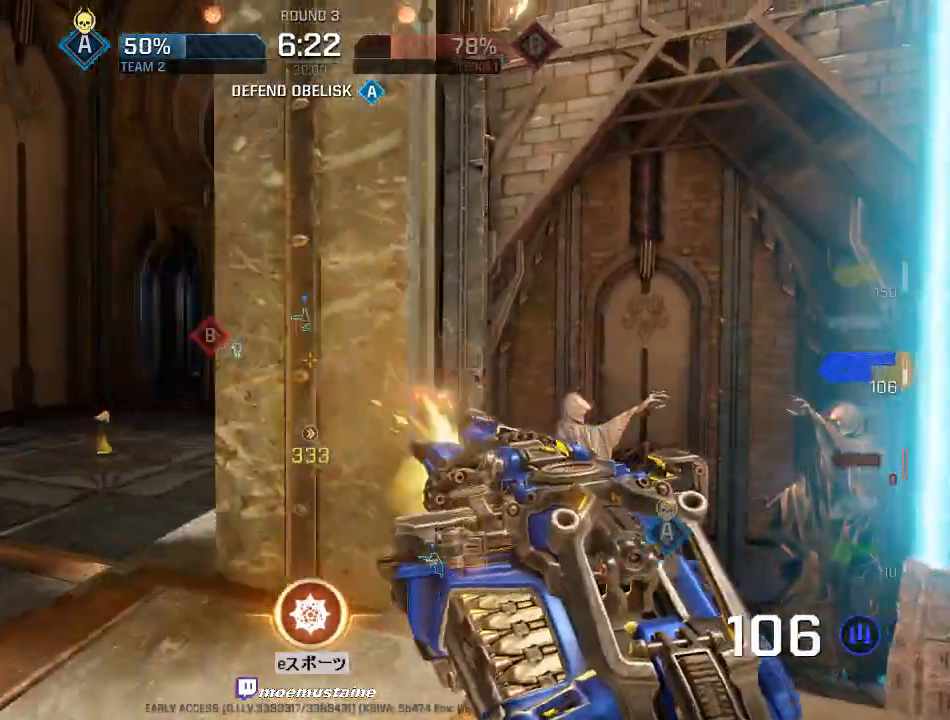
{"keys": ["a", "w"], "mouse": ["left"], "events": [[50, "mouse_left", "up"], [350, "mouse_left", "down"]]}
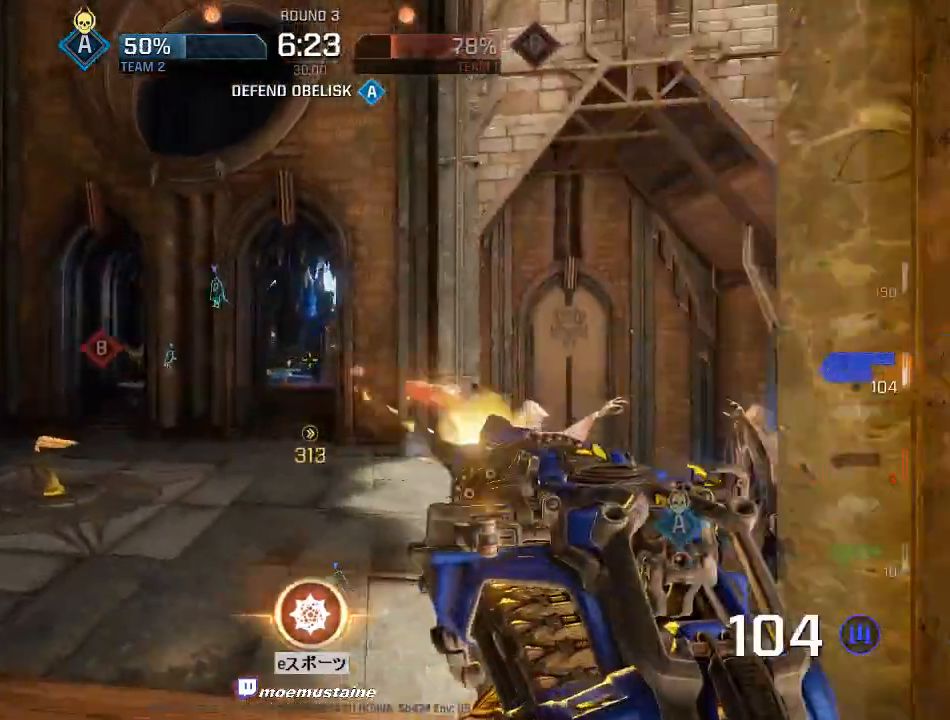
{"keys": ["a", "w"], "mouse": ["left"], "events": [[50, "w", "up"], [117, "w", "down"], [217, "w", "up"], [233, "w", "down"]]}
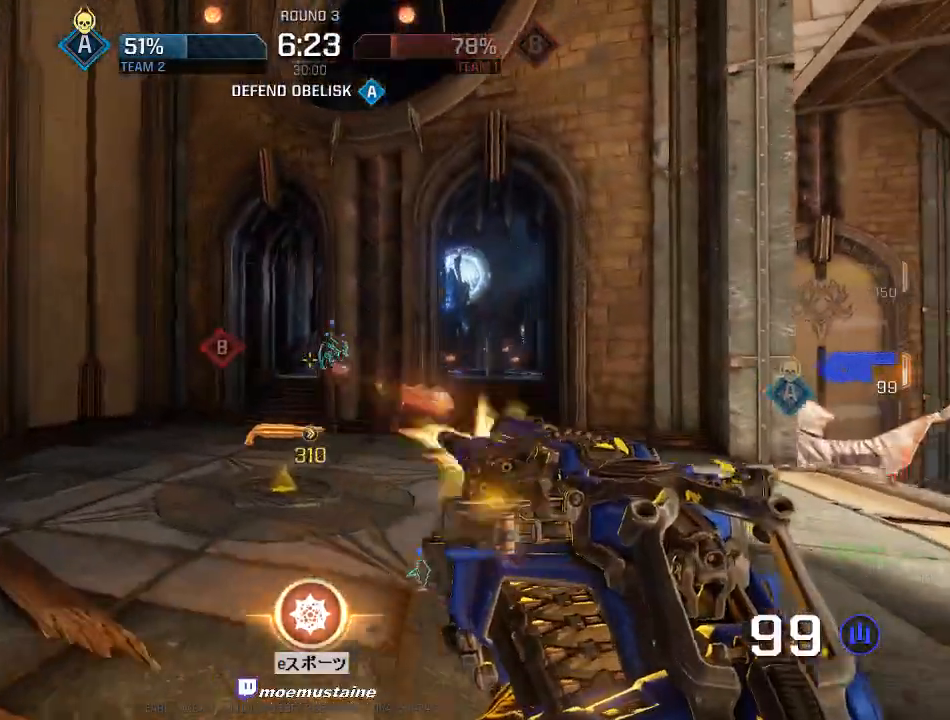
{"keys": ["a", "w"], "mouse": ["left"], "events": [[50, "w", "up"], [67, "d", "down"], [117, "a", "up"], [200, "w", "down"], [250, "d", "up"], [267, "a", "down"], [367, "a", "up"], [367, "d", "down"], [450, "a", "down"], [483, "d", "up"]]}
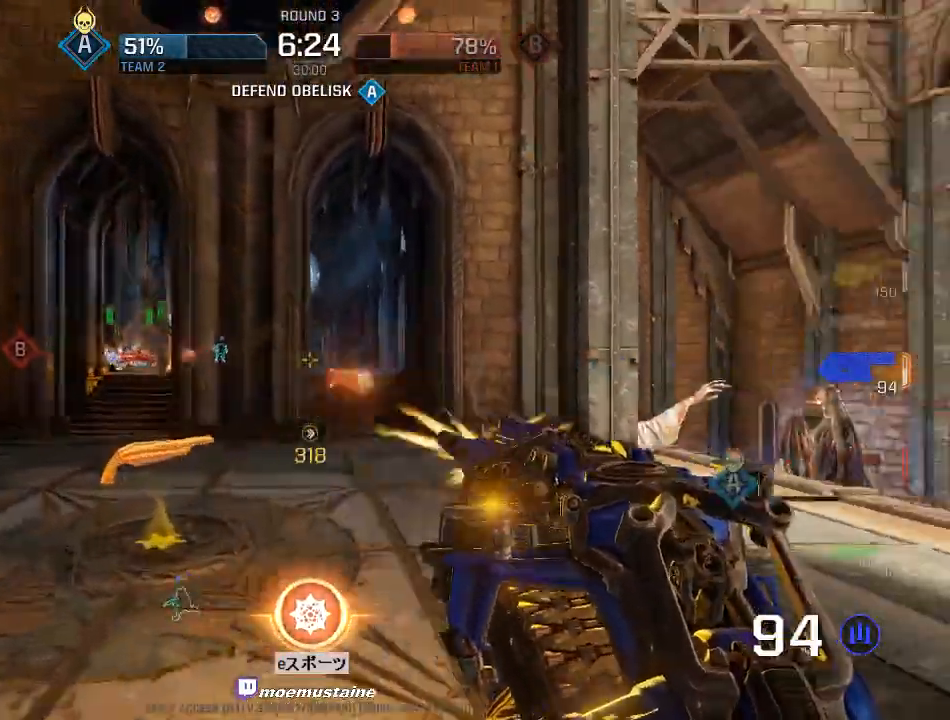
{"keys": ["a", "w"], "mouse": ["left"], "events": [[350, "a", "up"], [350, "d", "down"], [433, "a", "down"], [483, "d", "up"]]}
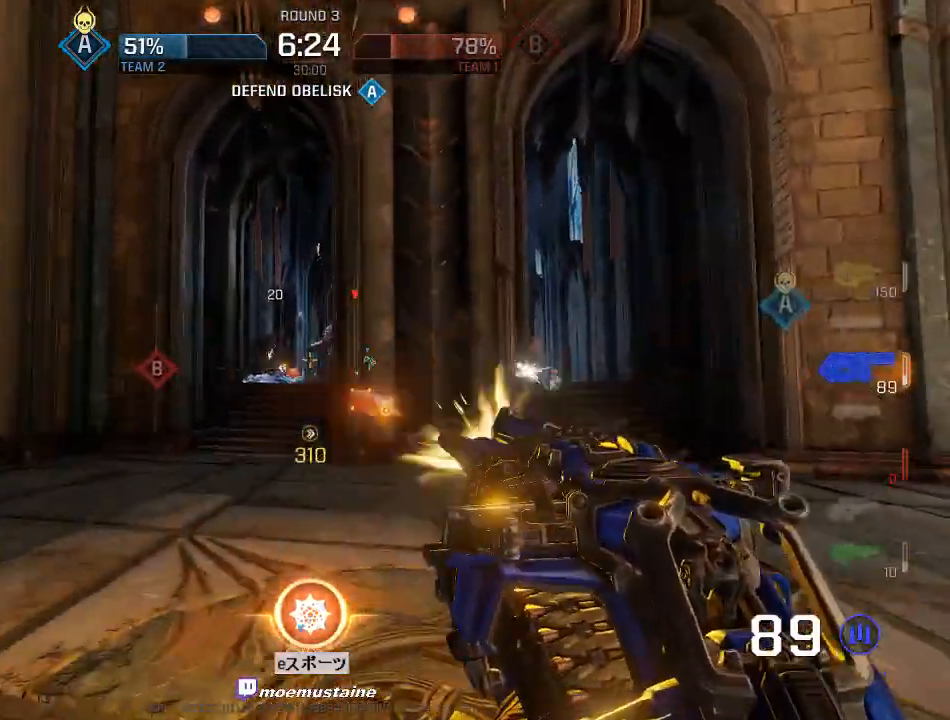
{"keys": ["d", "s"], "mouse": ["left", "right"], "events": [[17, "d", "down"], [33, "a", "up"], [83, "w", "up"], [150, "s", "down"], [200, "a", "down"], [217, "d", "up"], [283, "d", "down"], [317, "a", "up"], [383, "a", "down"], [400, "d", "up"], [433, "mouse_right", "down"], [450, "d", "down"], [500, "a", "up"]]}
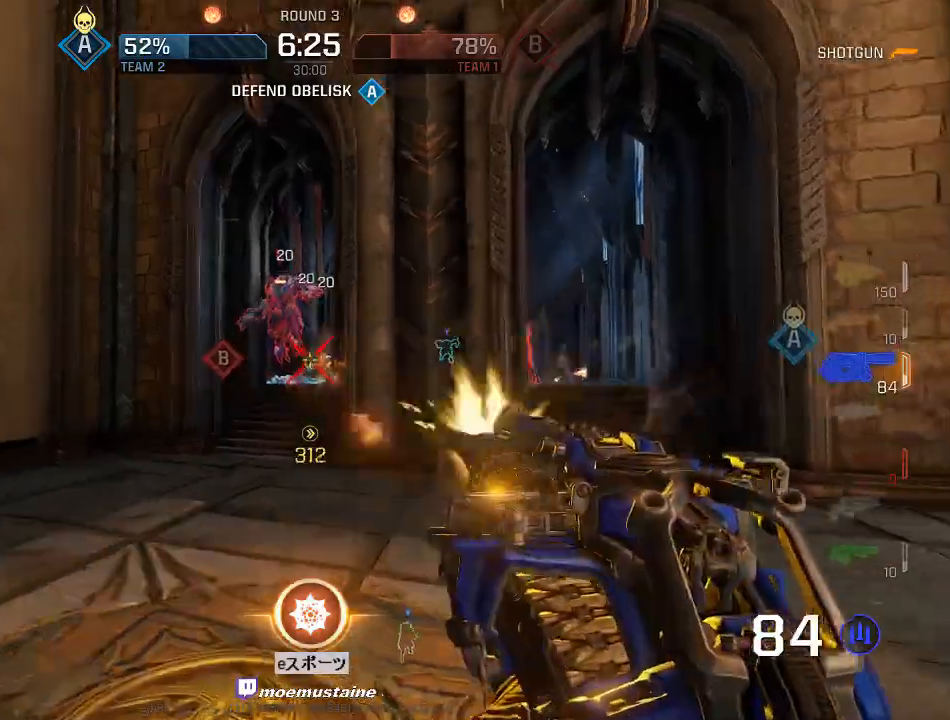
{"keys": ["a", "d", "s"], "mouse": ["left", "right"], "events": [[50, "a", "down"], [50, "mouse_right", "up"], [117, "d", "up"], [167, "d", "down"], [217, "a", "up"], [233, "a", "down"], [300, "d", "up"], [333, "d", "down"], [383, "mouse_right", "down"]]}